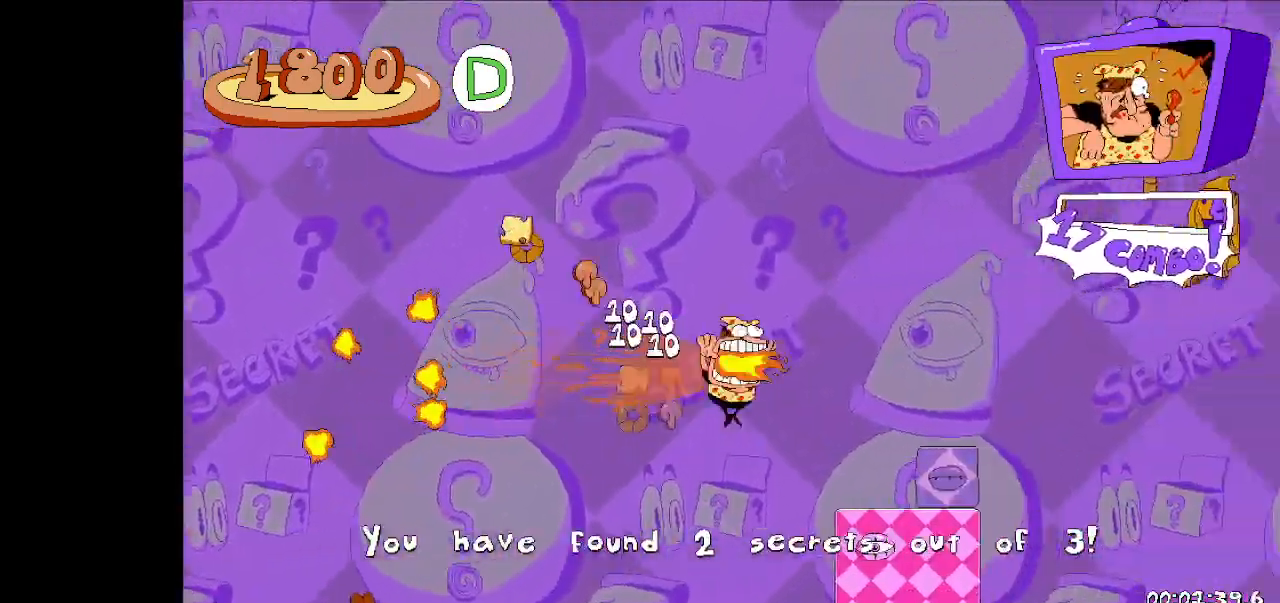
Gameplay with keyboard; each line is a JSON object with the keys held at the frame after it. "events" lists presses ("down") and releases ("up") of "dash", "down", "fast_fall", "fast_fall2", "high_jump", "jump", "left", "right", "run", "taunt" and "up" between this image and that frame as [ms after this image, input, new state], when the widget could be followed in between. No other keys are recorded. Mouse input is not recorded. Key names are as the overlay labels them; some are game actions (e.g. jump) rather than physical keys.
{"keys": ["jump", "right"], "events": [[267, "jump", "down"]]}
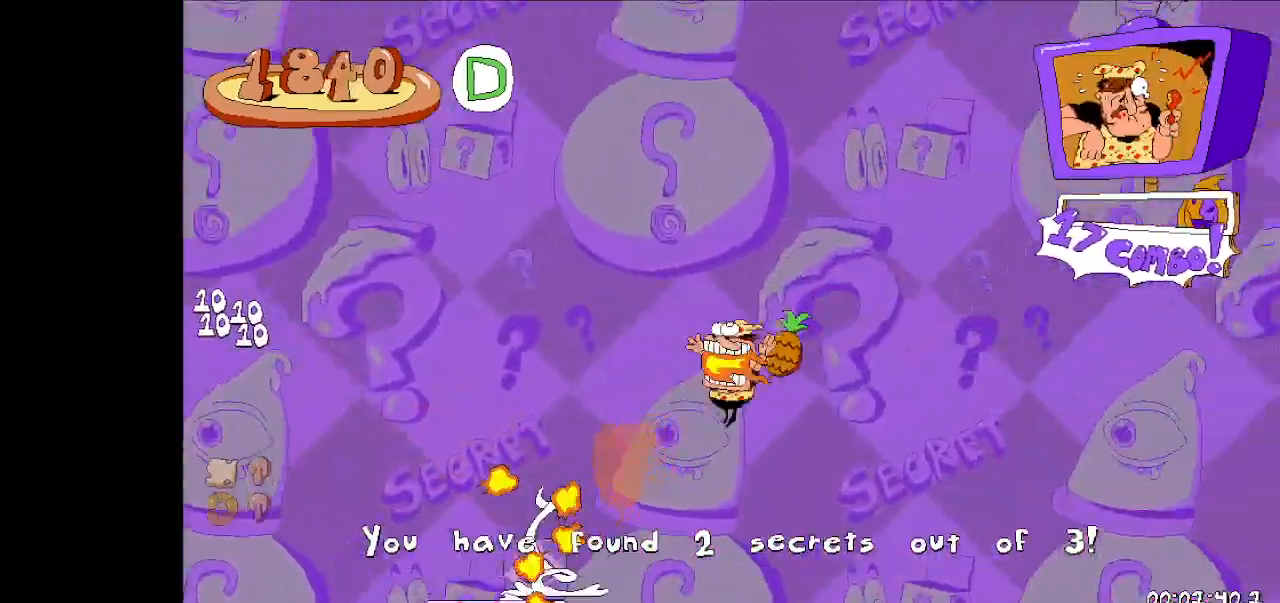
{"keys": ["jump", "right"], "events": [[67, "jump", "up"], [100, "down", "down"], [233, "down", "up"], [300, "down", "down"], [400, "down", "up"], [467, "jump", "down"]]}
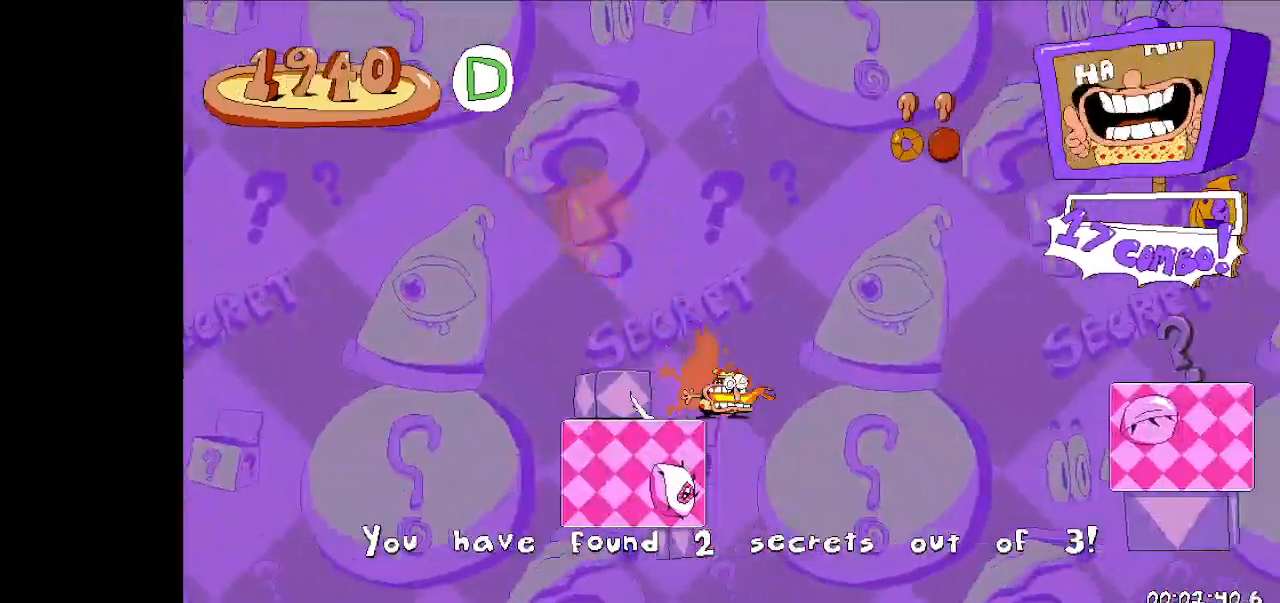
{"keys": ["down", "right"], "events": [[267, "jump", "up"], [300, "down", "down"], [400, "down", "up"], [467, "down", "down"]]}
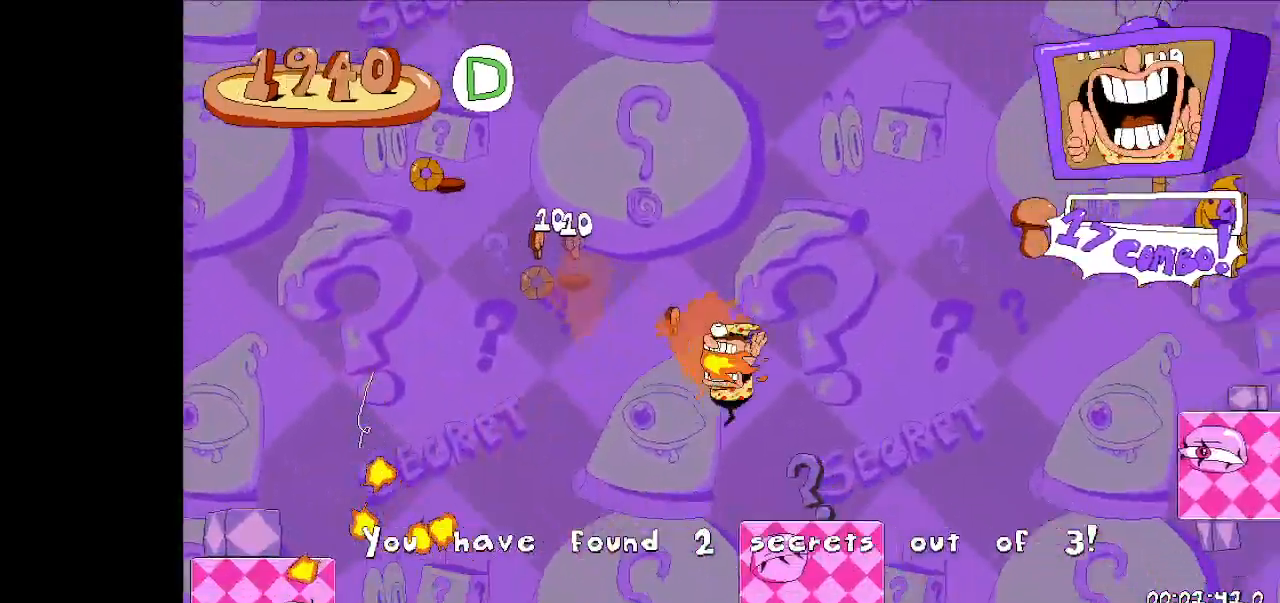
{"keys": ["right"], "events": [[33, "down", "up"], [100, "jump", "down"], [367, "jump", "up"], [433, "down", "down"], [500, "down", "up"]]}
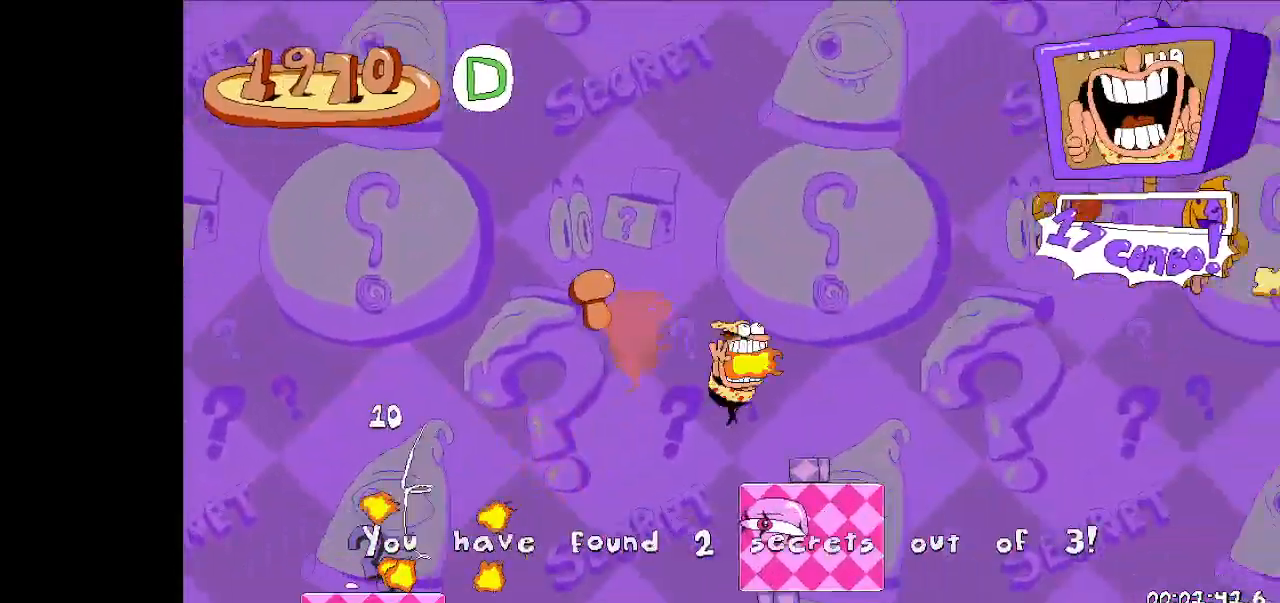
{"keys": ["right"], "events": [[67, "down", "down"], [167, "down", "up"], [200, "jump", "down"], [433, "jump", "up"]]}
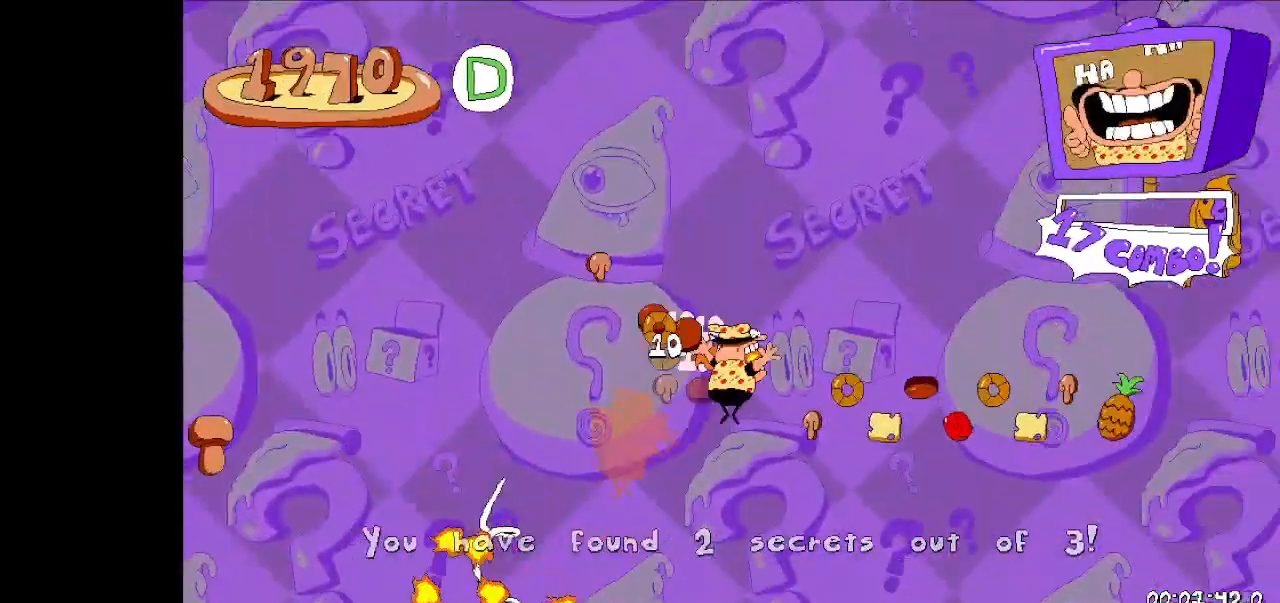
{"keys": ["dash", "right"], "events": [[300, "dash", "down"]]}
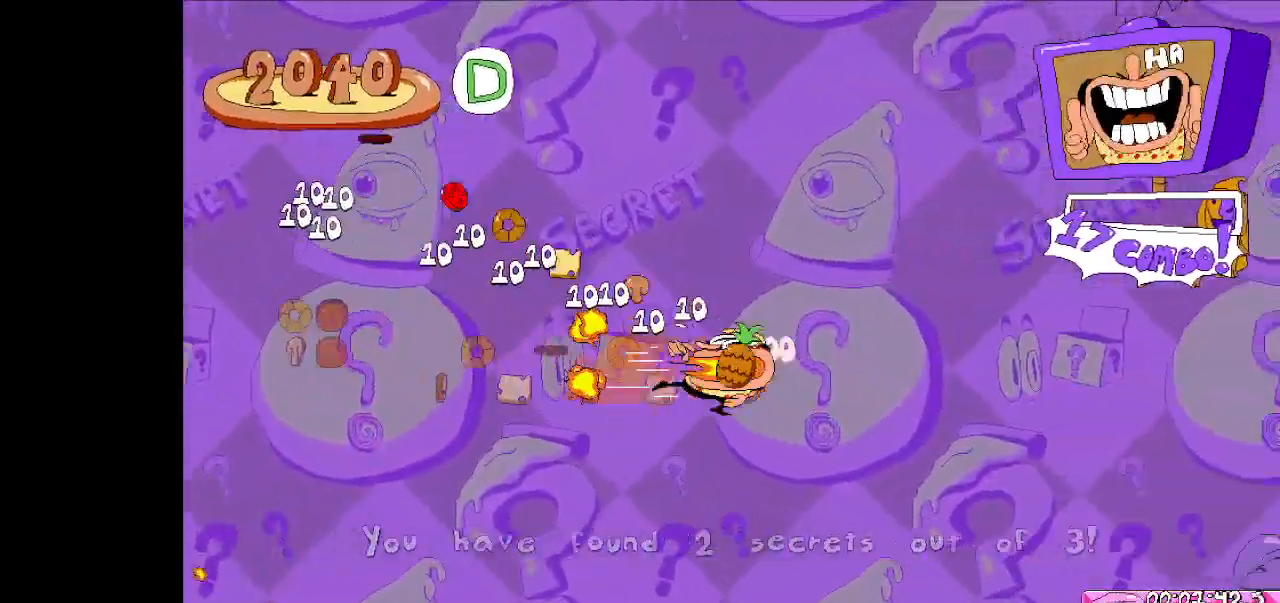
{"keys": ["right"], "events": [[200, "dash", "up"]]}
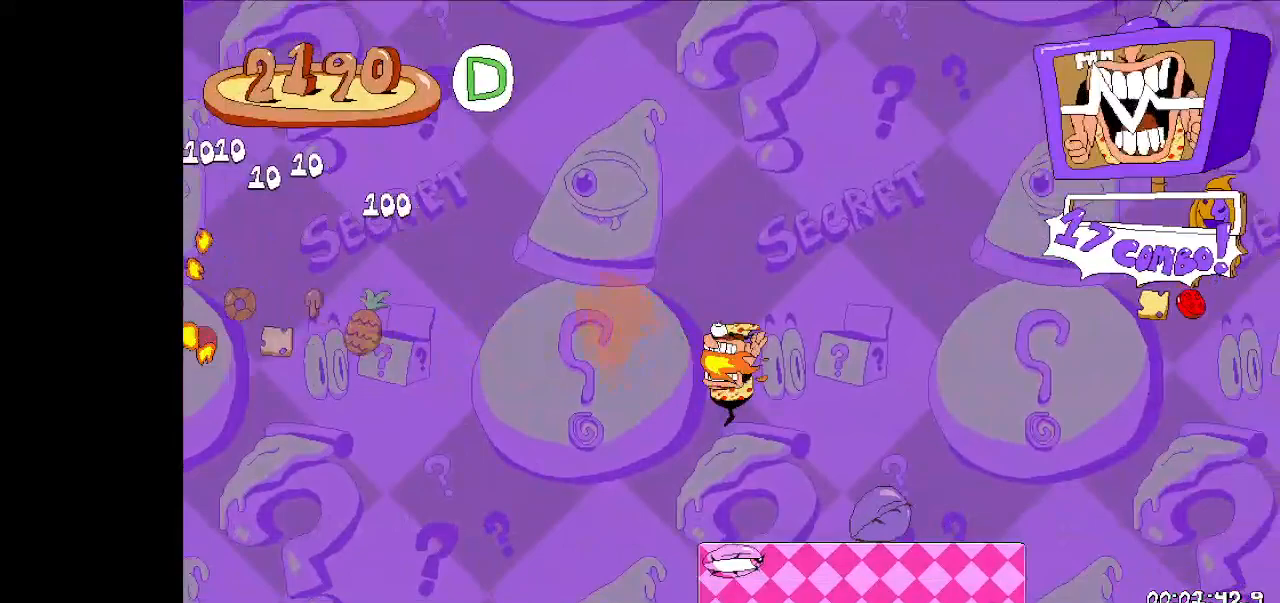
{"keys": ["jump", "right"], "events": [[233, "jump", "down"]]}
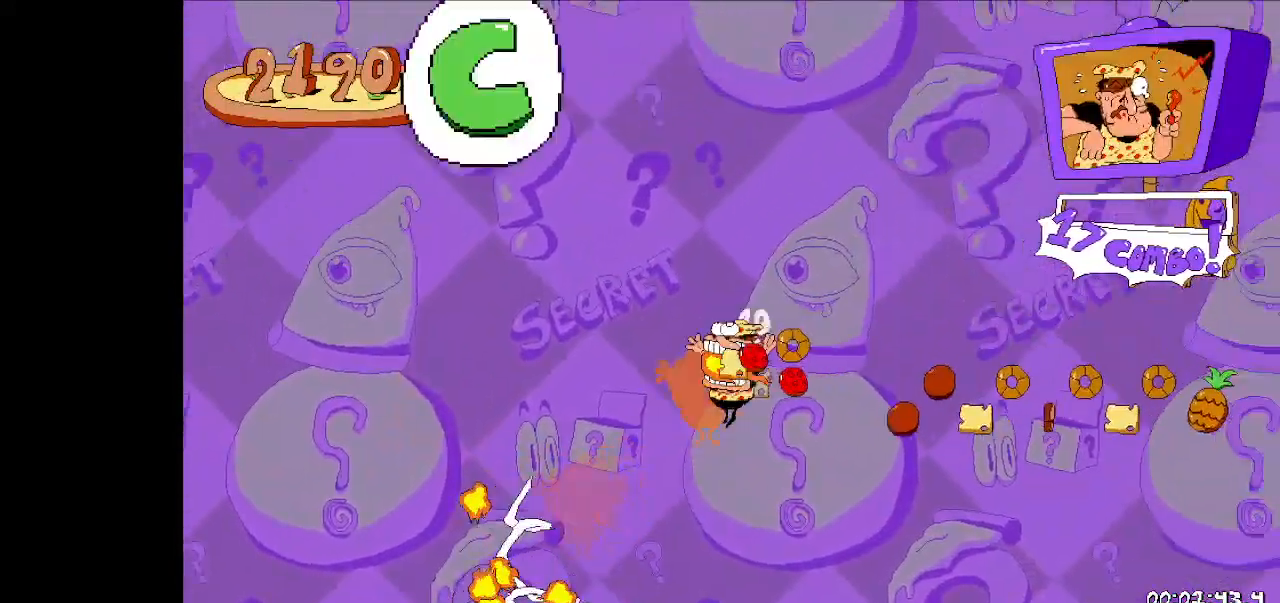
{"keys": ["dash", "right"], "events": [[33, "jump", "up"], [367, "dash", "down"]]}
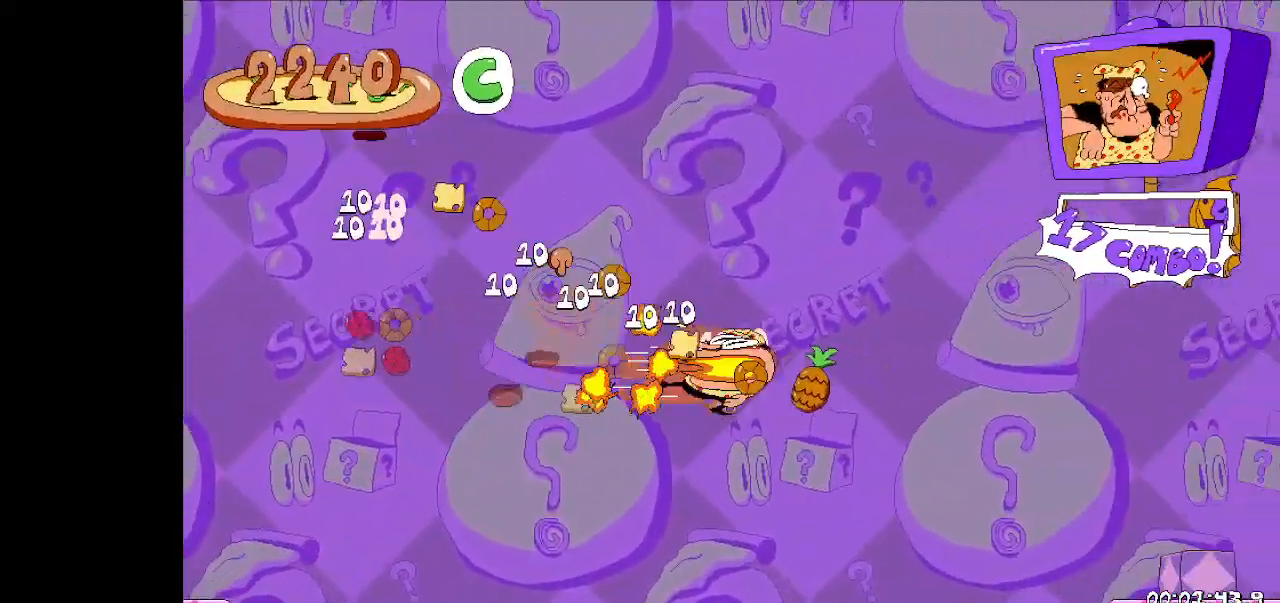
{"keys": ["right"], "events": [[433, "dash", "up"]]}
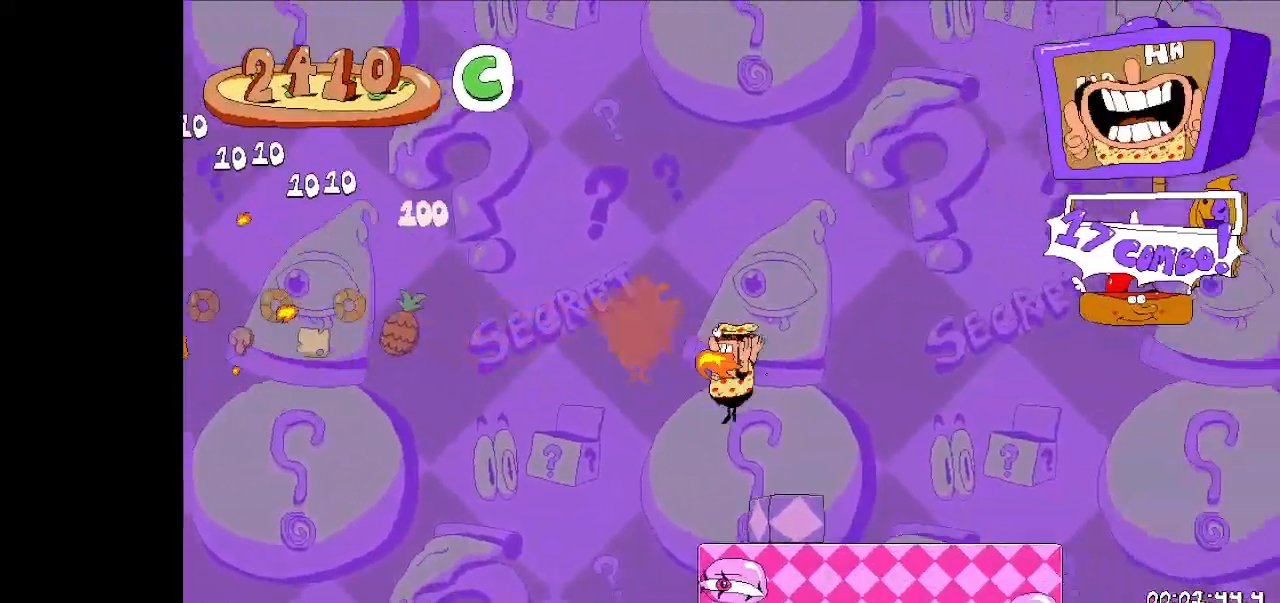
{"keys": ["right"], "events": []}
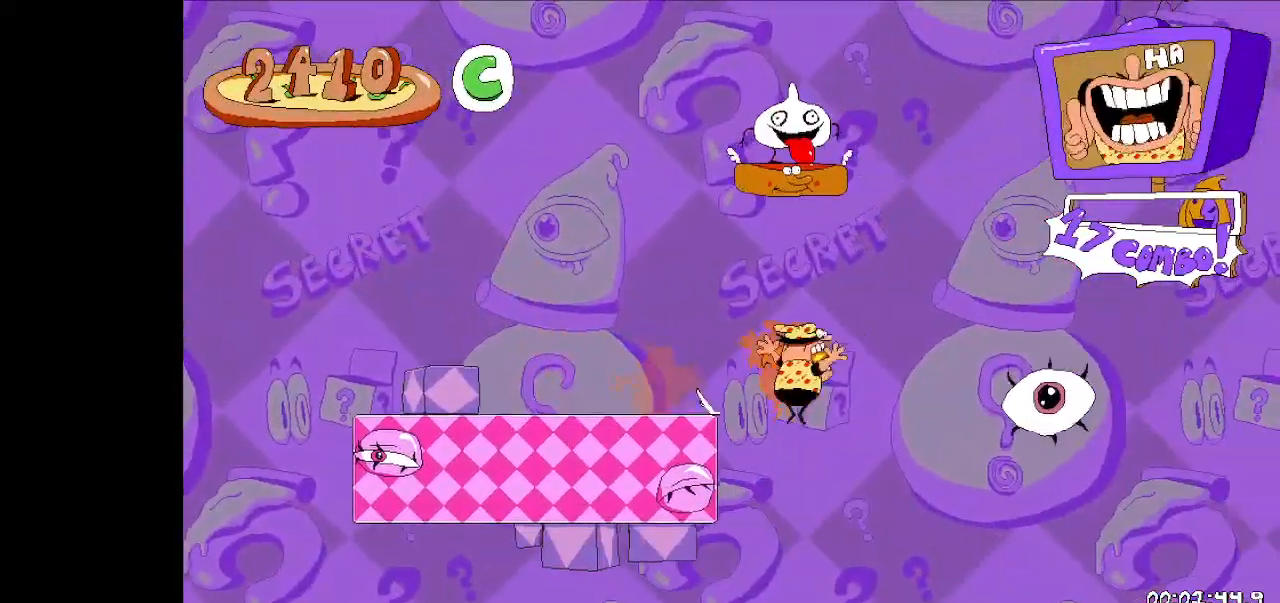
{"keys": ["right"], "events": [[67, "dash", "down"], [400, "dash", "up"]]}
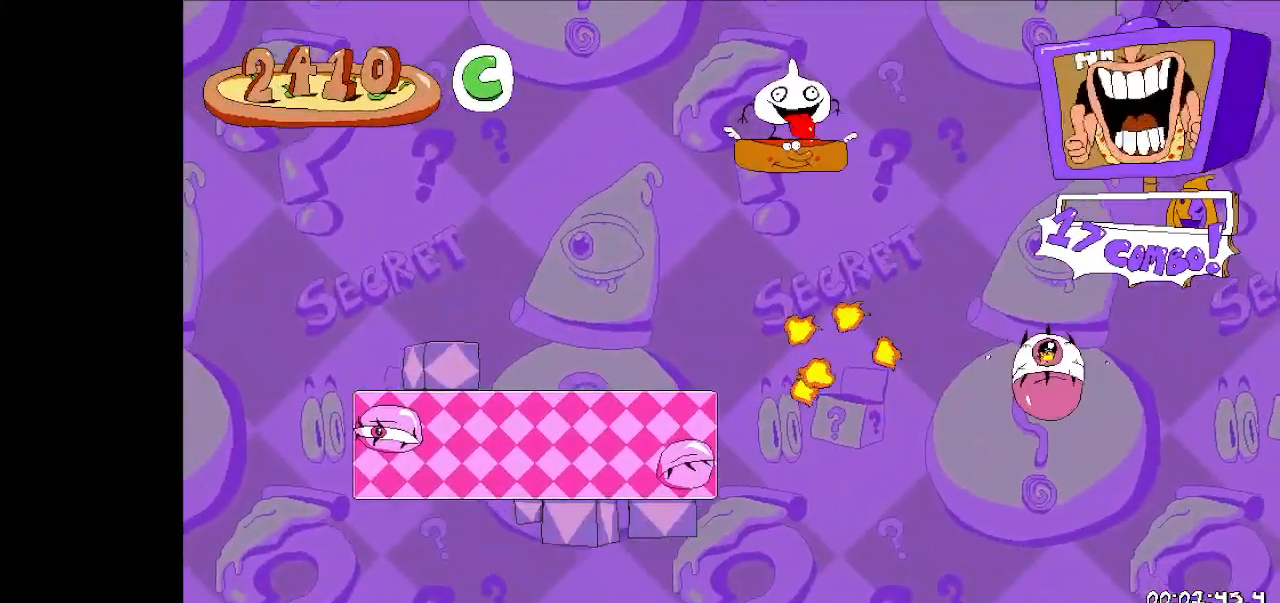
{"keys": ["right"], "events": []}
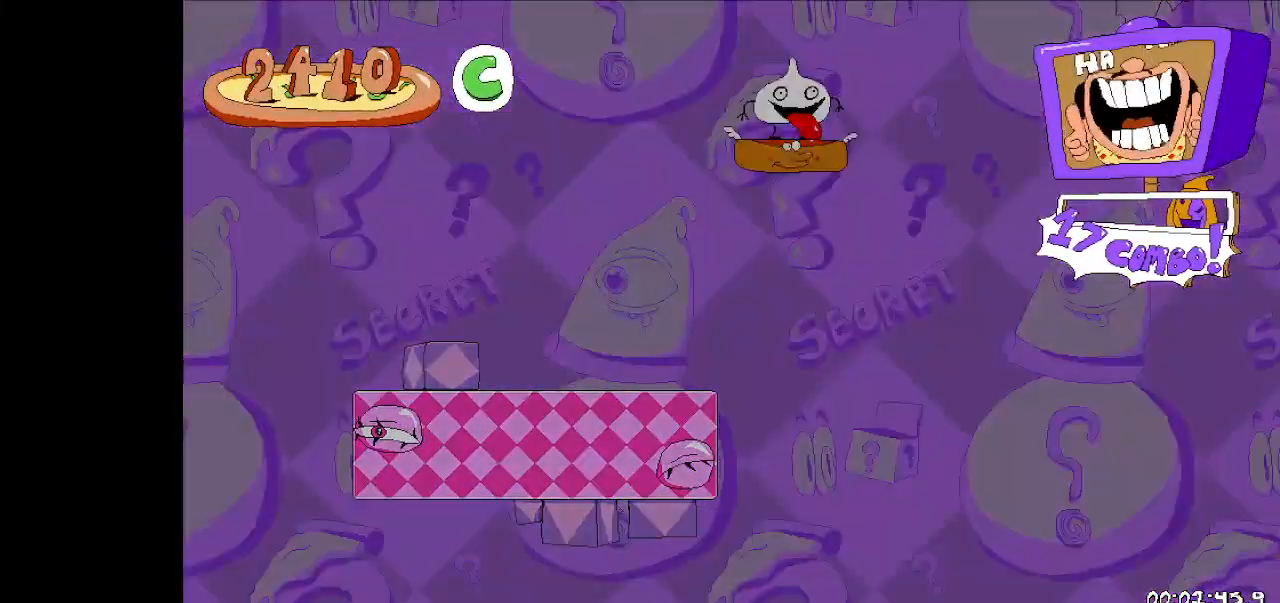
{"keys": ["right"], "events": []}
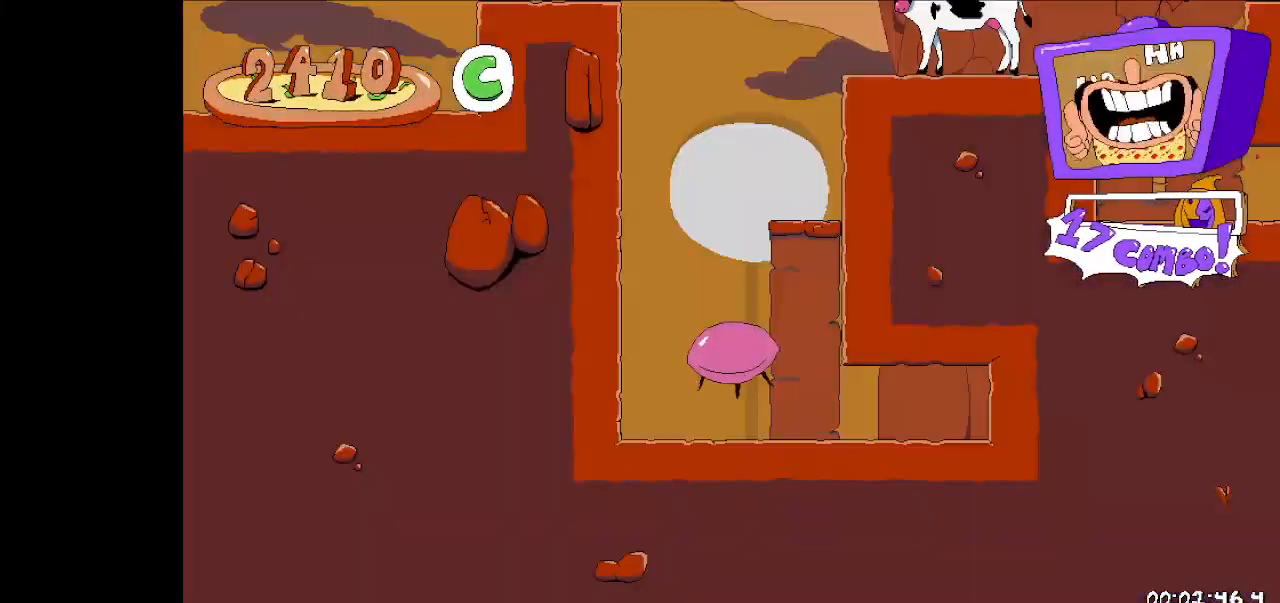
{"keys": ["right"], "events": []}
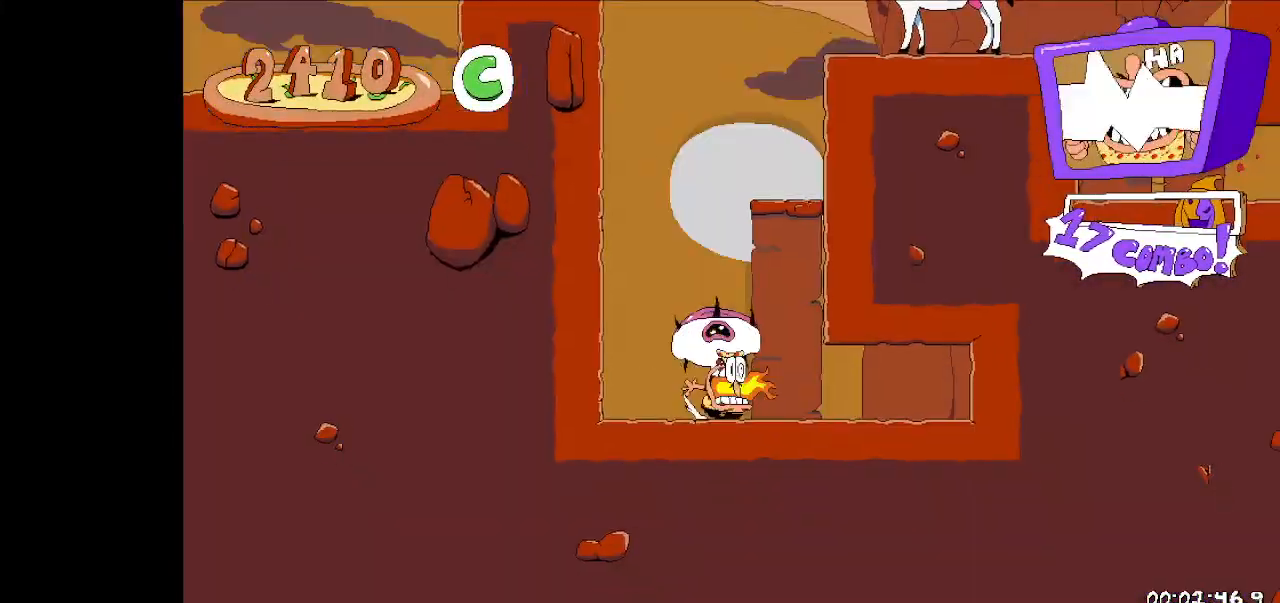
{"keys": ["right"], "events": [[233, "dash", "down"], [233, "jump", "down"], [333, "dash", "up"], [333, "jump", "up"]]}
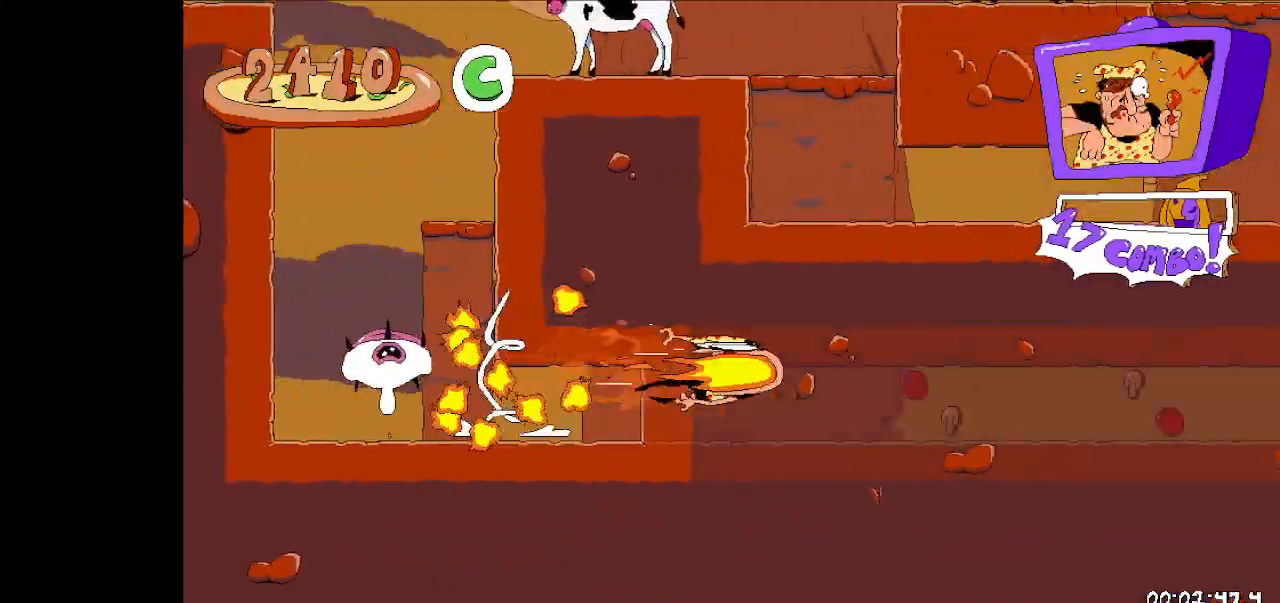
{"keys": ["right"], "events": []}
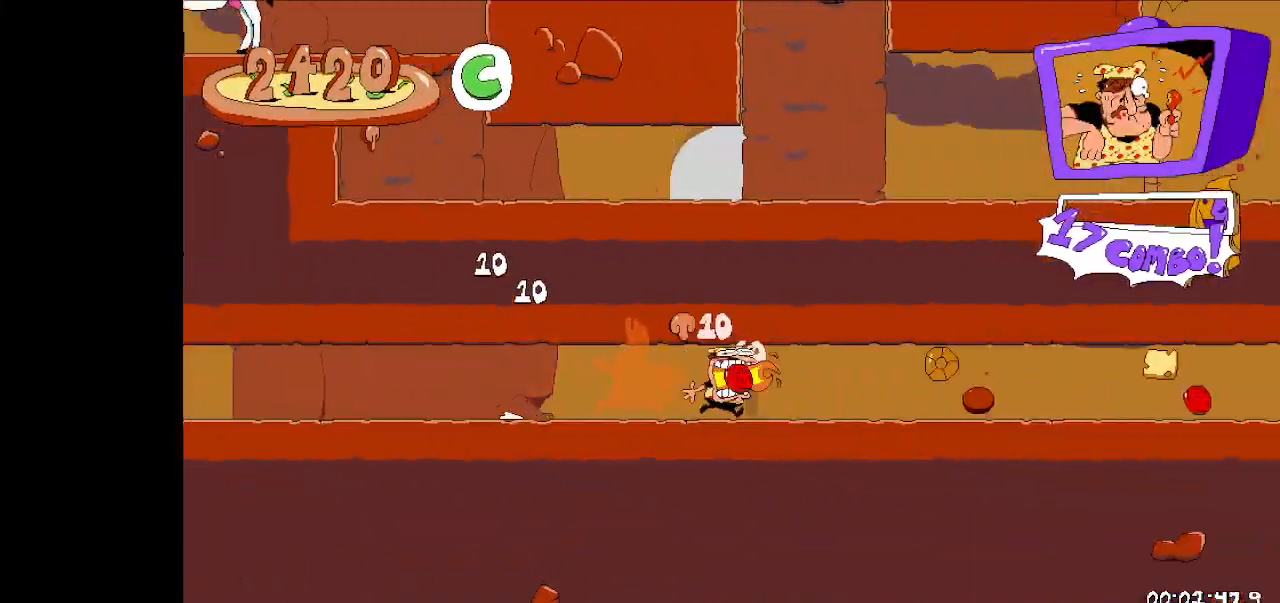
{"keys": ["right", "run"], "events": [[33, "run", "down"]]}
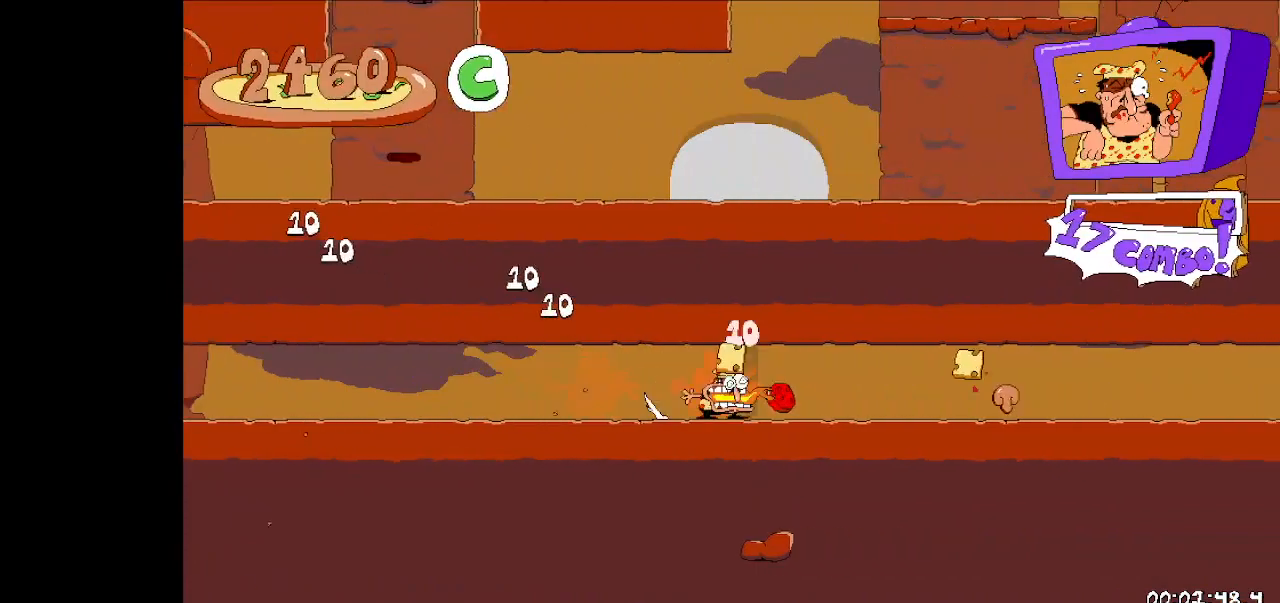
{"keys": ["right", "run"], "events": []}
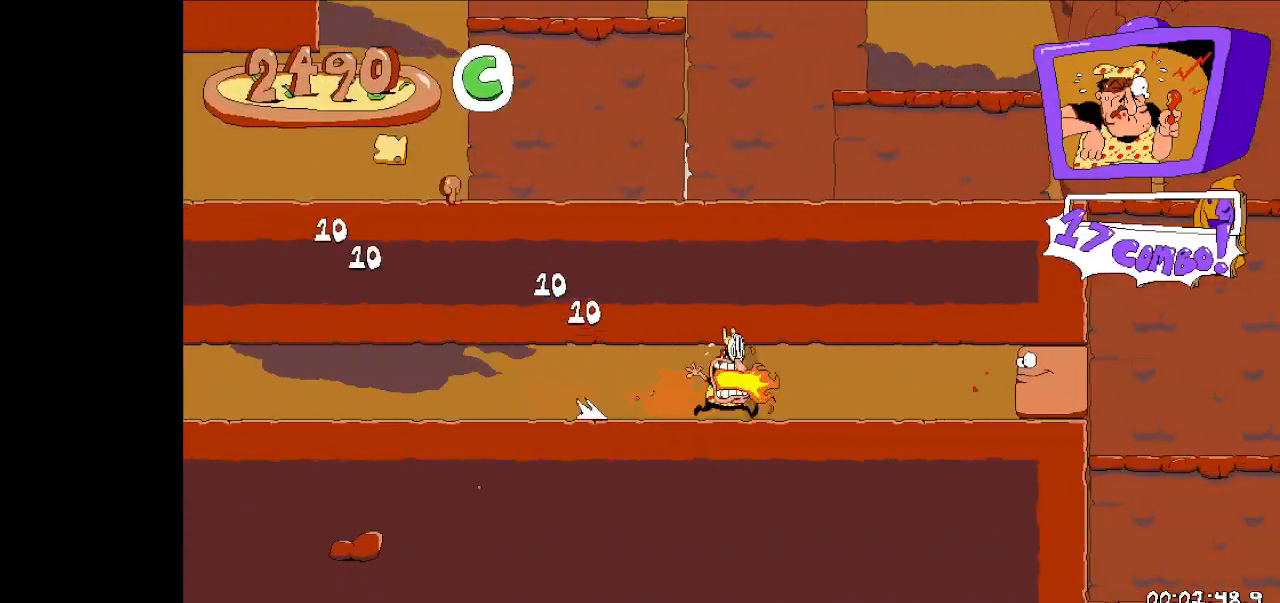
{"keys": ["right", "run"], "events": []}
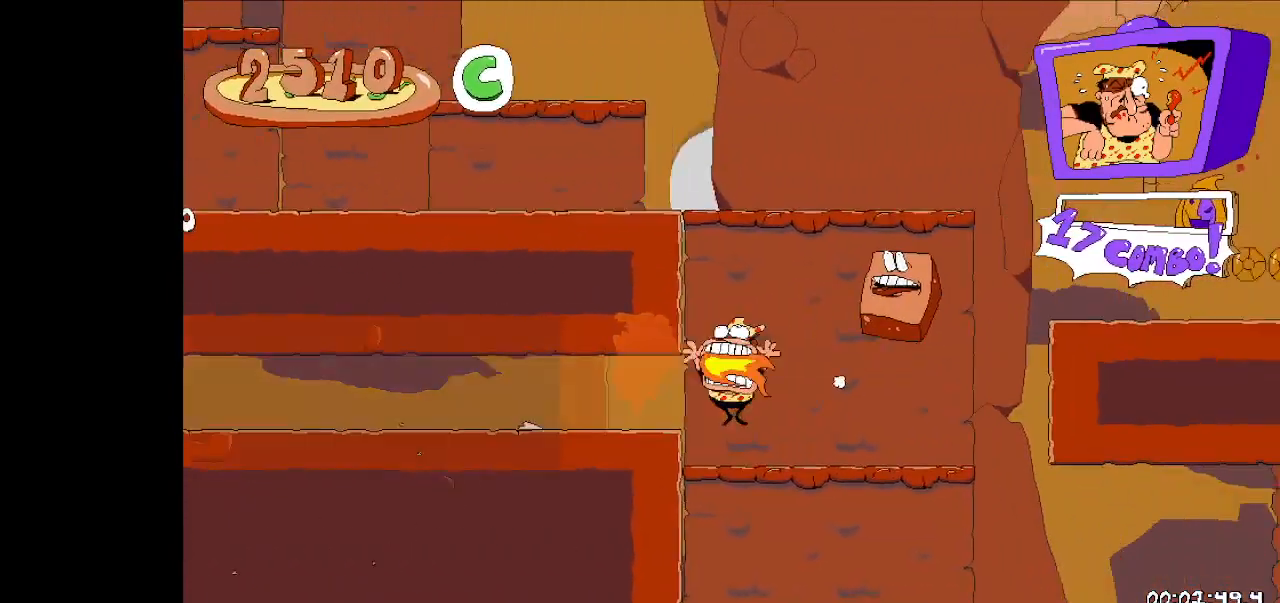
{"keys": ["right", "run"], "events": [[167, "jump", "down"], [500, "jump", "up"]]}
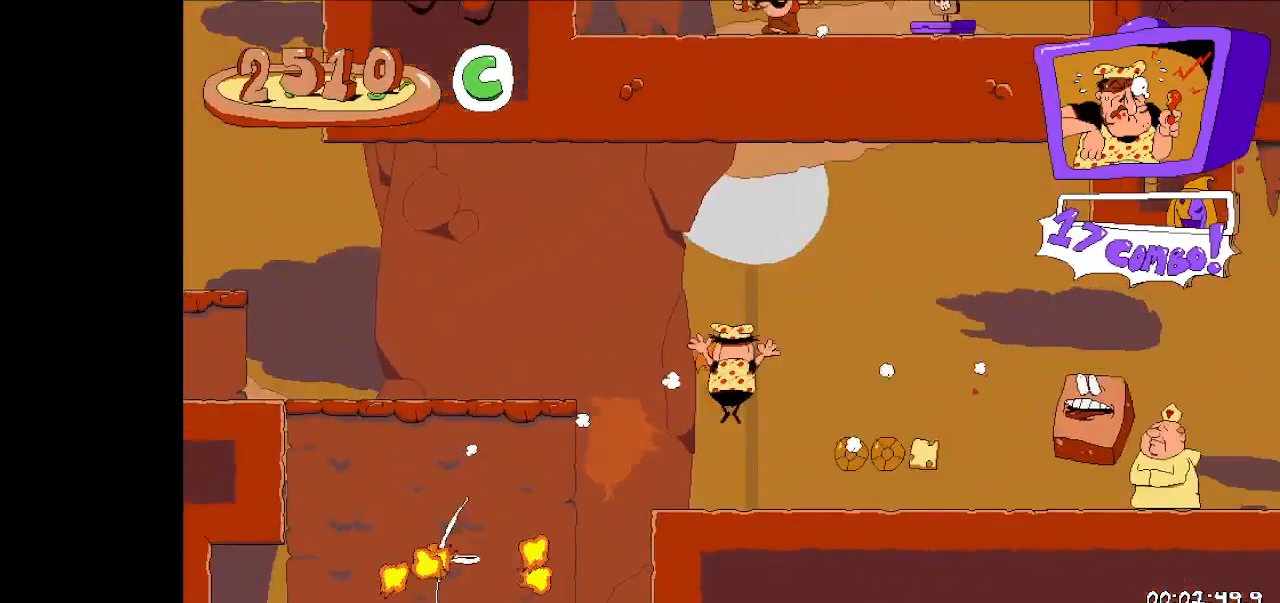
{"keys": ["right", "run"], "events": []}
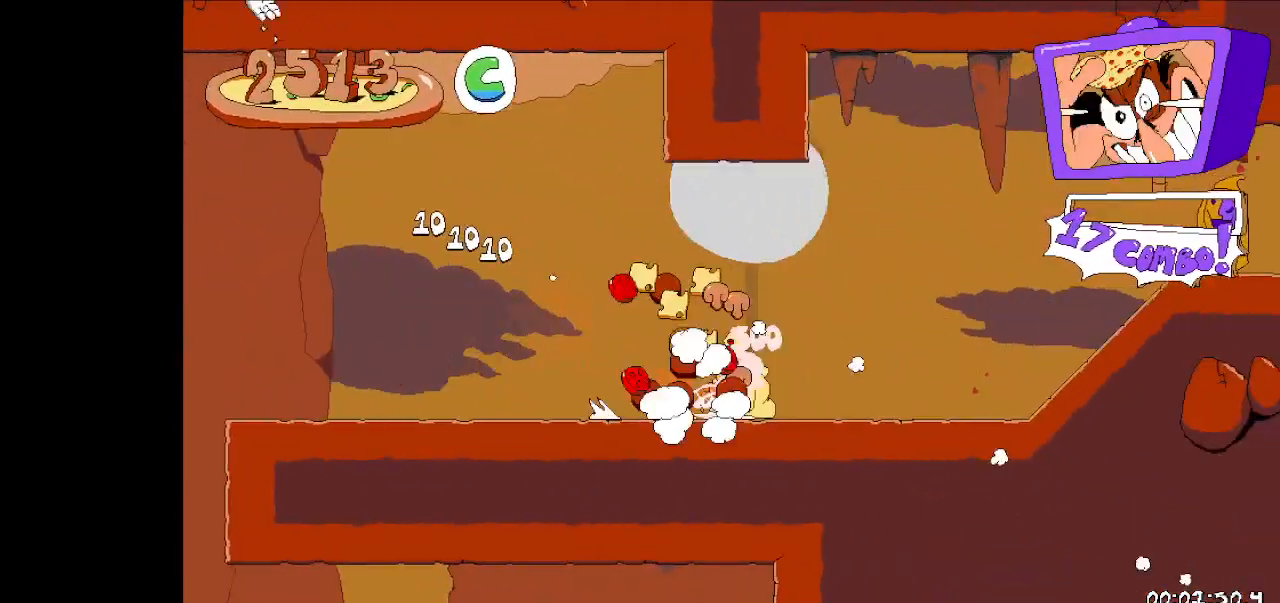
{"keys": ["right", "run"], "events": []}
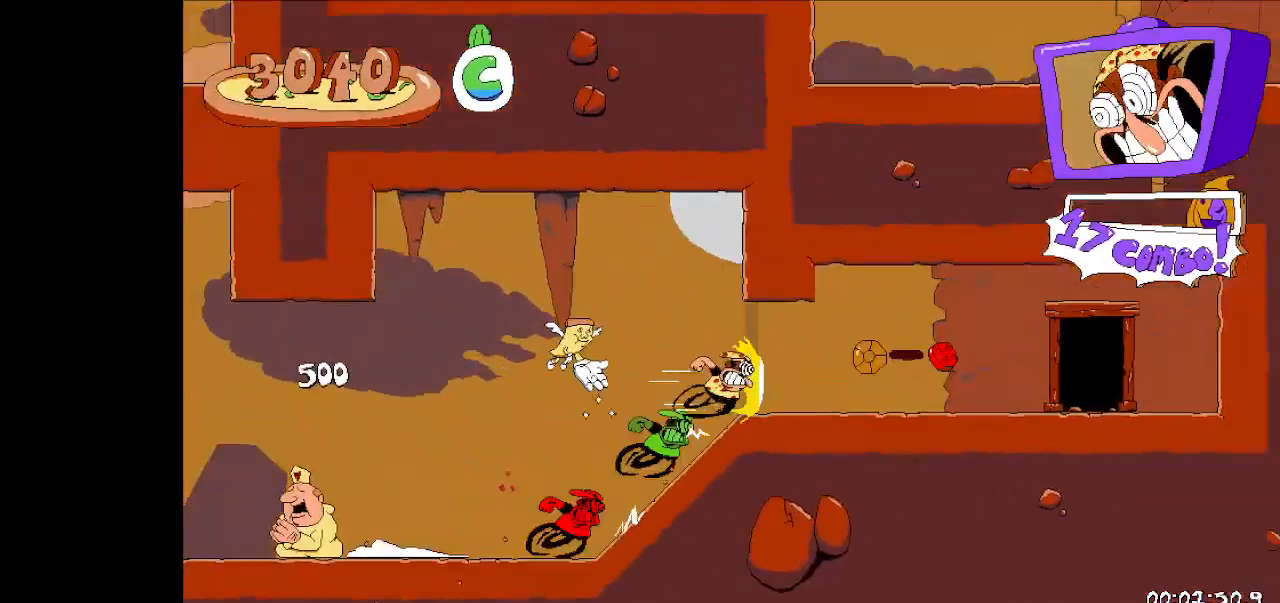
{"keys": ["right", "run", "up"], "events": [[367, "up", "down"]]}
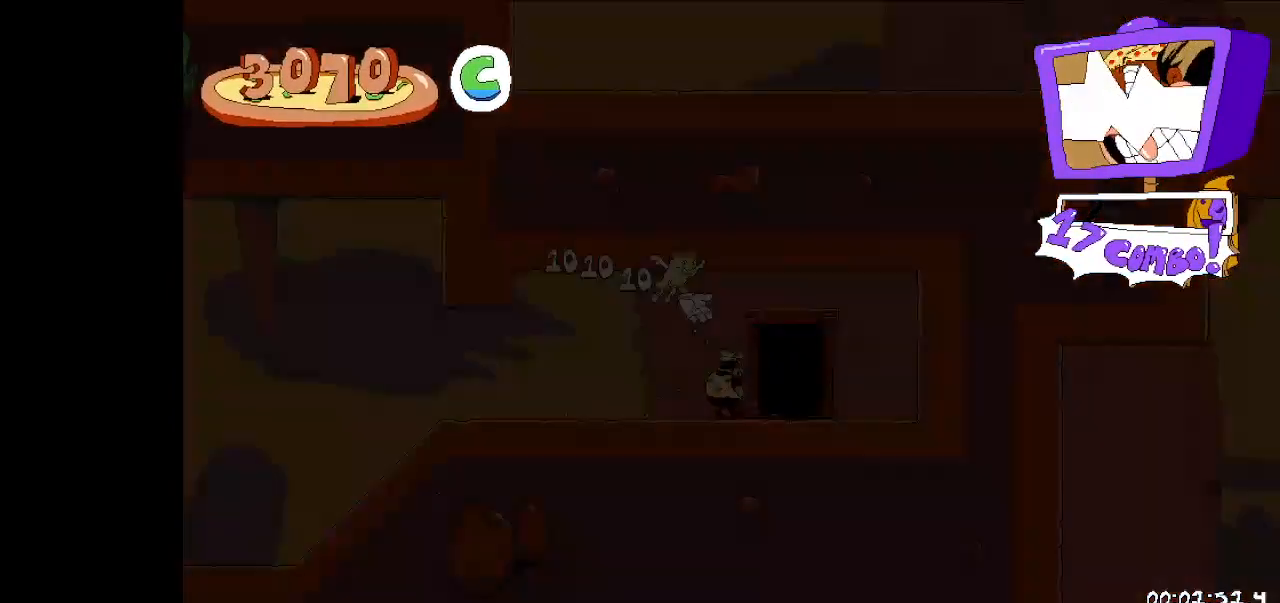
{"keys": ["right", "run"], "events": [[133, "up", "up"]]}
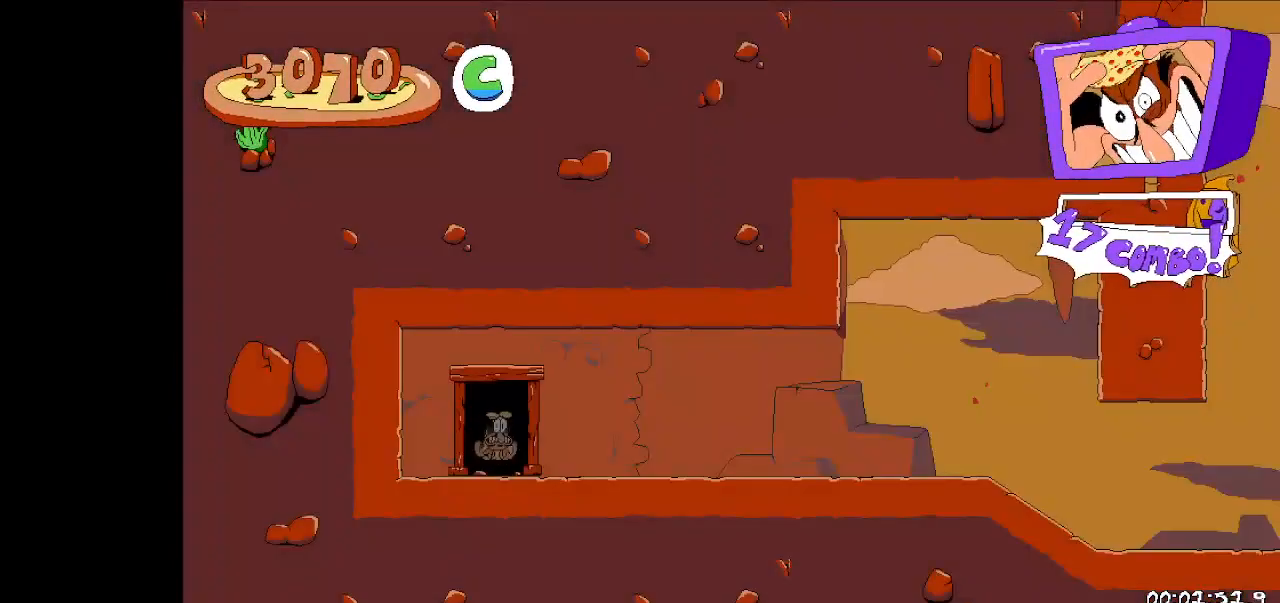
{"keys": ["dash", "down", "right", "run"], "events": [[67, "dash", "down"], [67, "down", "down"], [200, "dash", "up"], [233, "dash", "down"], [333, "dash", "up"], [400, "dash", "down"]]}
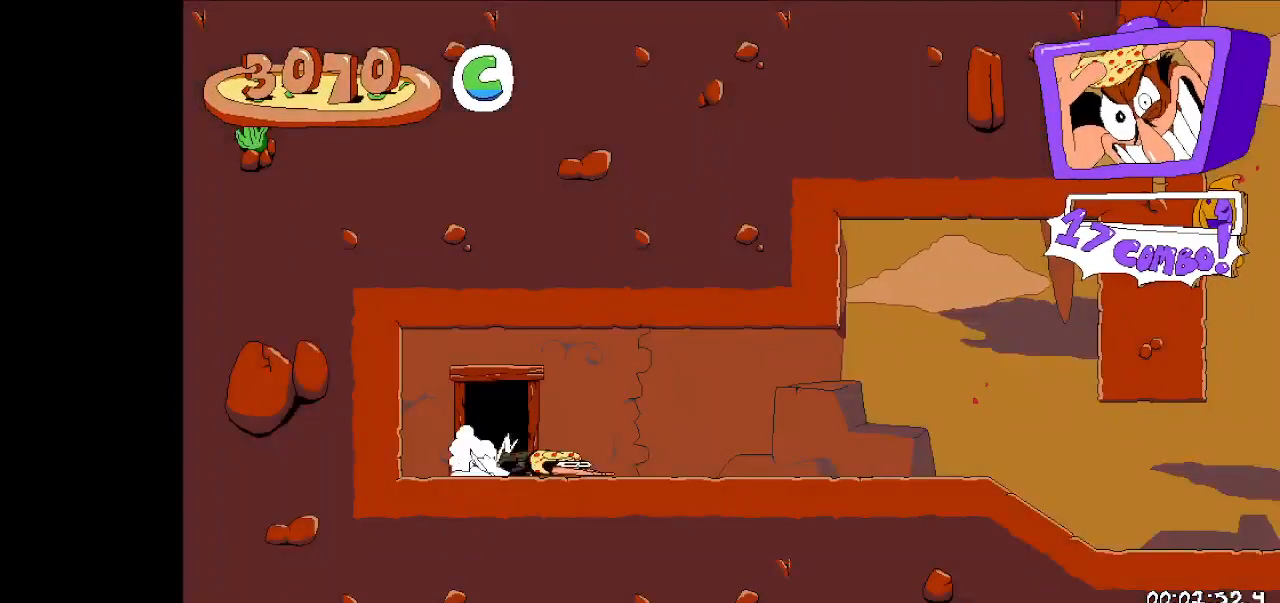
{"keys": ["right", "run"], "events": [[33, "dash", "up"], [67, "down", "up"]]}
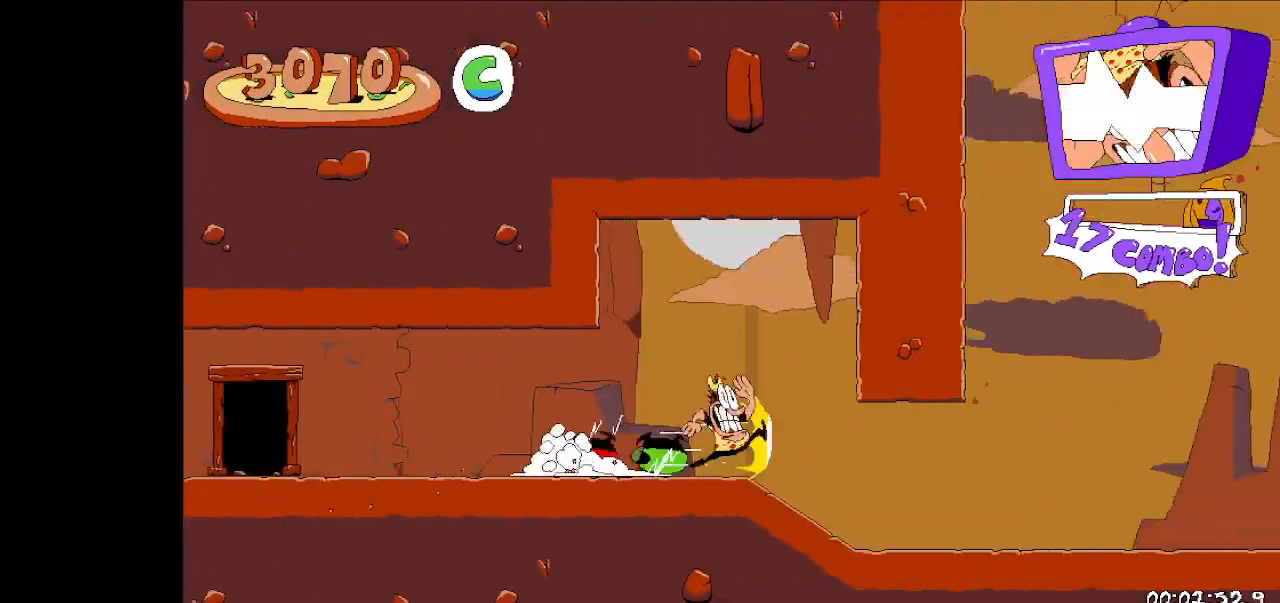
{"keys": ["right", "run"], "events": []}
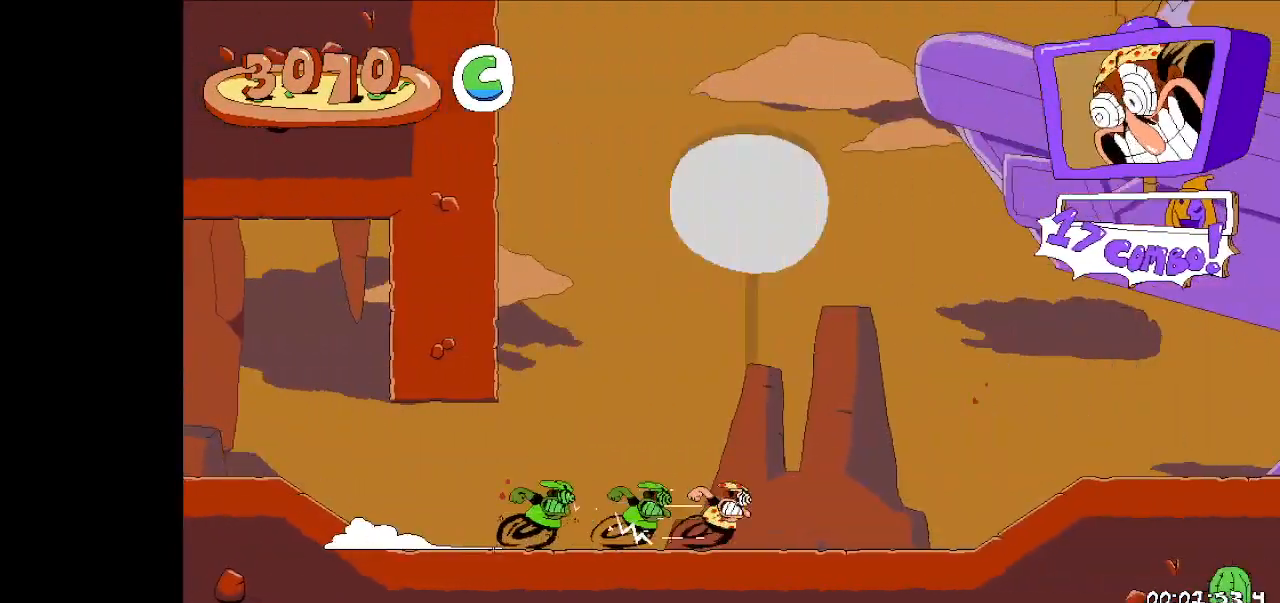
{"keys": ["right", "run"], "events": []}
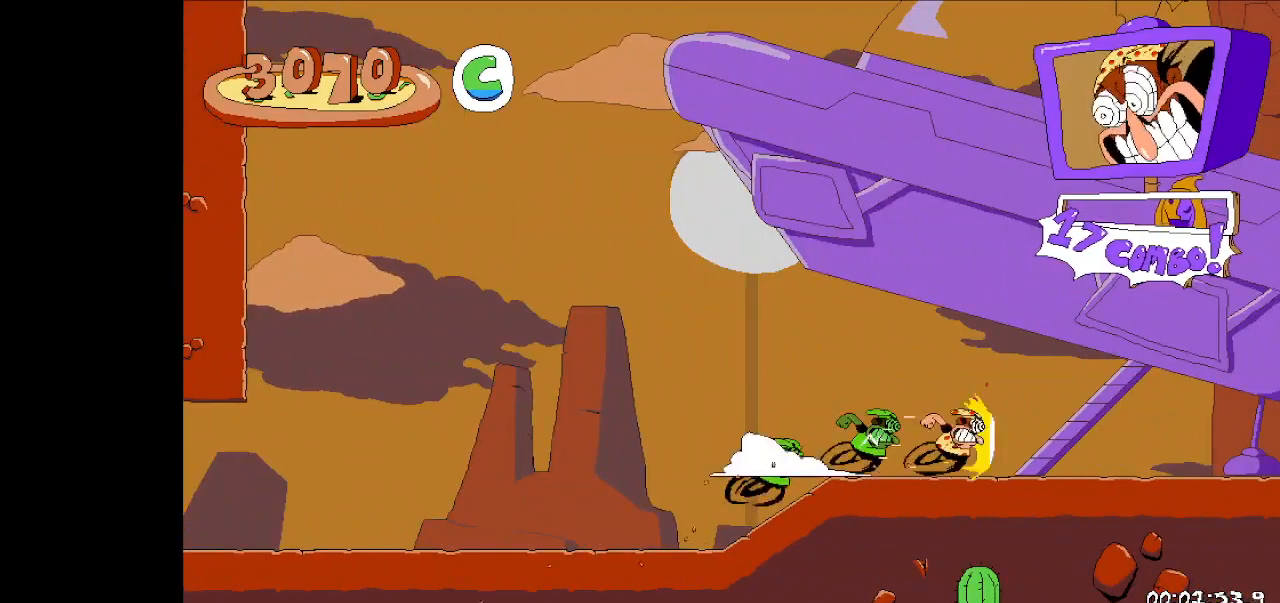
{"keys": ["right", "run"], "events": []}
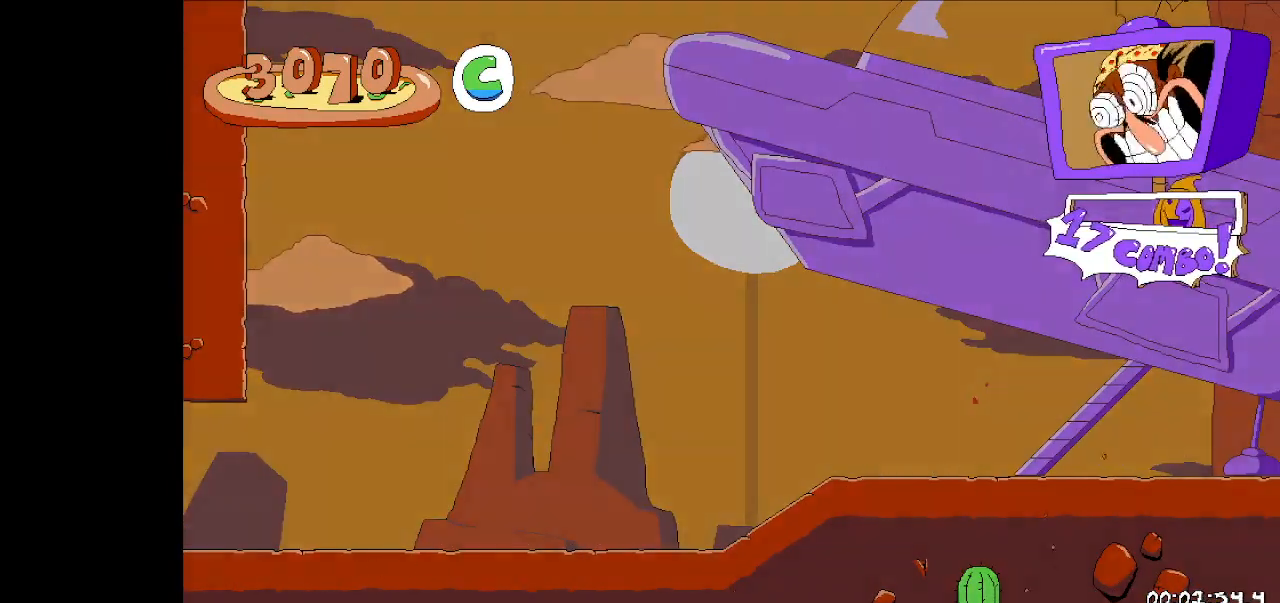
{"keys": ["right", "run"], "events": []}